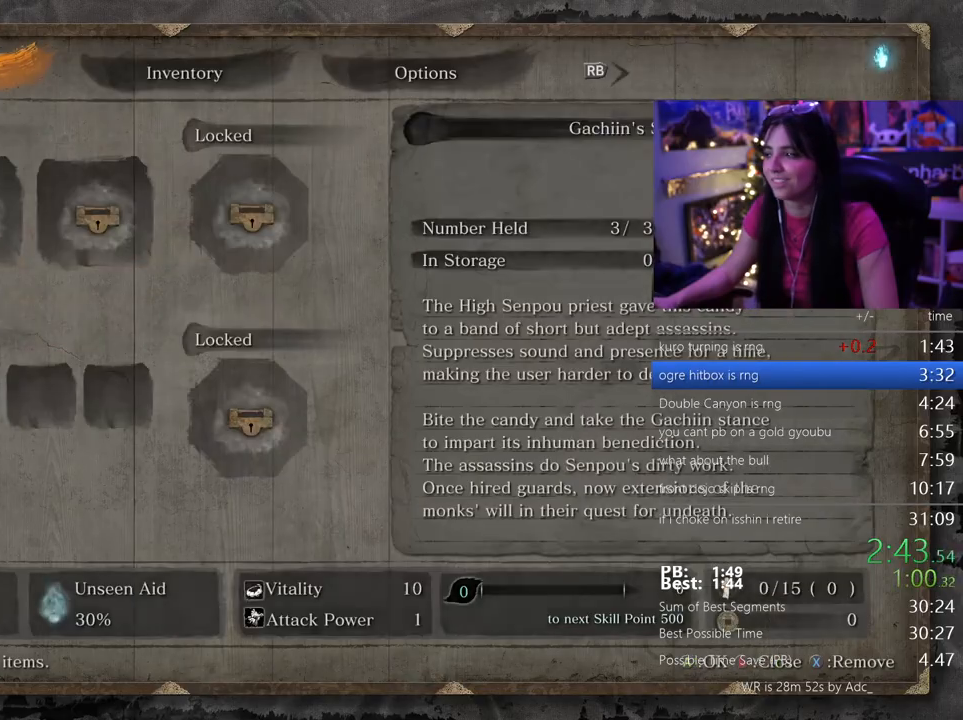
Gameplay with keyboard and mouse; each line is a JSON object with the keys and mouse buttons held at the frame after it. "events" lists presses ("down") and releases ("up") of "1", "2", "3", "4", "5", "a", "alt", "c", "caps_lock", "ctrl", "d", "e", "f", "g", "q", "r", "s", "shift", "space", "t", "tab", "v", "w", "x", "z", "mouse_left", "mouse_wheel" and "mouse_right" between this image and that frame as [ms after this image, input, new state], when the widget could be followed in between. "mouse_left", "mouse_wheel", "mouse_right" = the "left", "wheel", "right" buttons of the "mouse" list. No other keys are recorded. "wheel" means that the mouse wheel is clicked or scrolled. Not read: mouse_move.
{"keys": ["shift", "w"], "mouse": [], "events": [[67, "tab", "up"], [250, "w", "down"], [350, "shift", "down"]]}
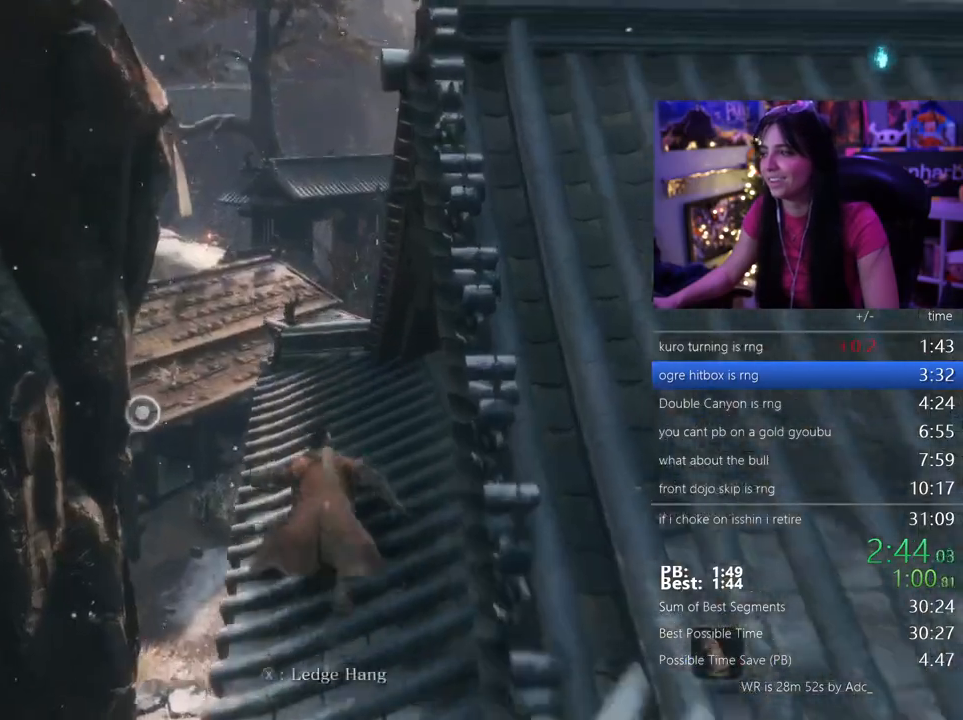
{"keys": ["shift", "w"], "mouse": [], "events": []}
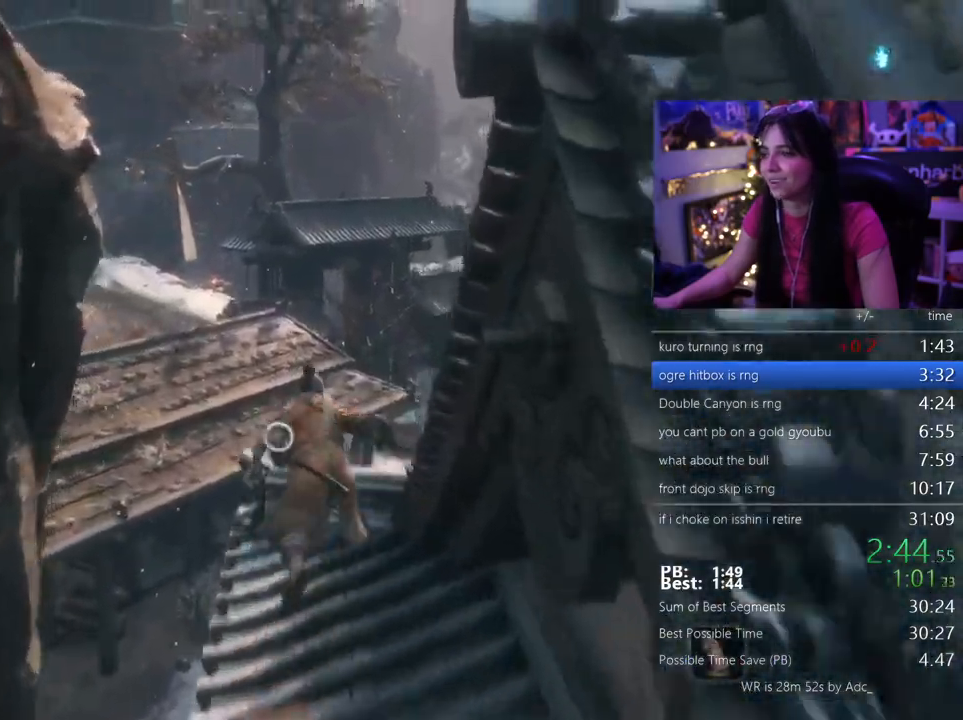
{"keys": ["shift", "w"], "mouse": [], "events": []}
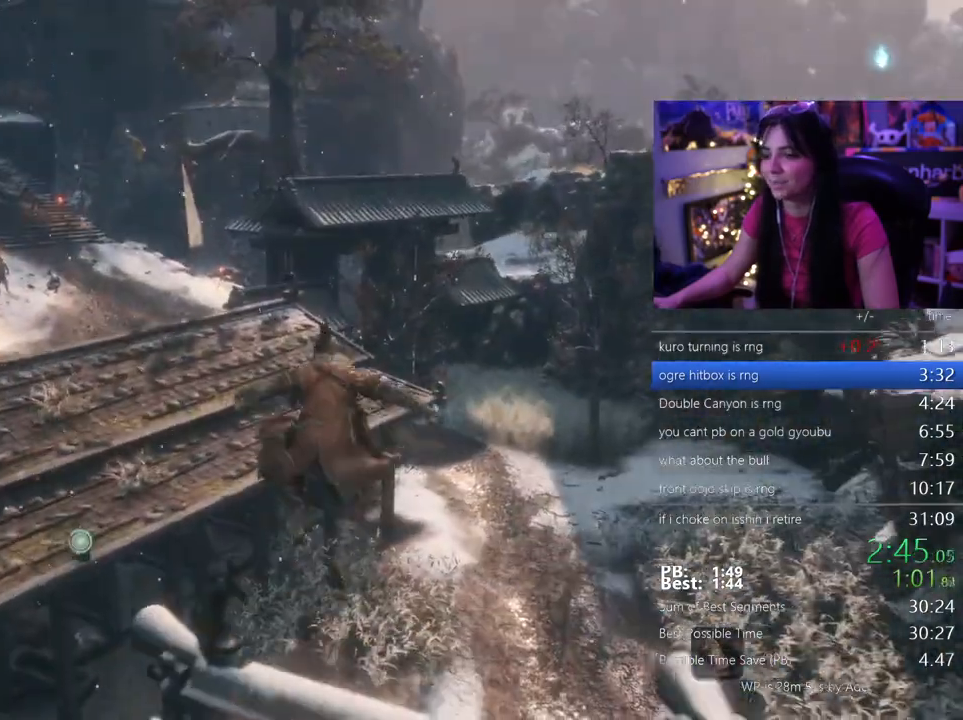
{"keys": ["w"], "mouse": [], "events": [[100, "f", "down"], [200, "f", "up"], [200, "shift", "up"]]}
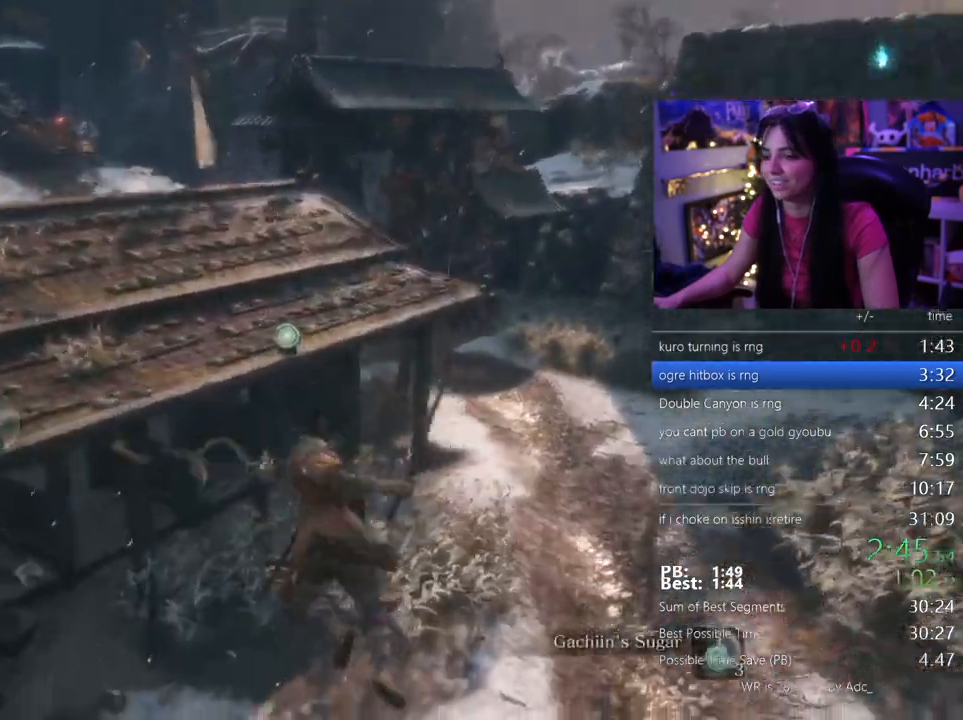
{"keys": ["w"], "mouse": [], "events": []}
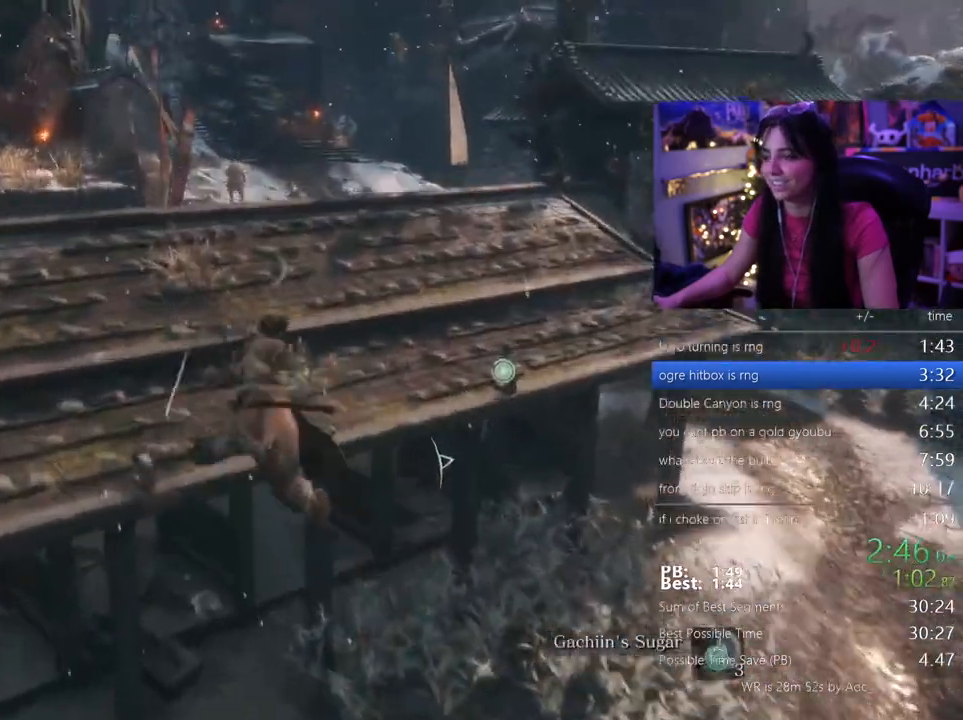
{"keys": ["w"], "mouse": []}
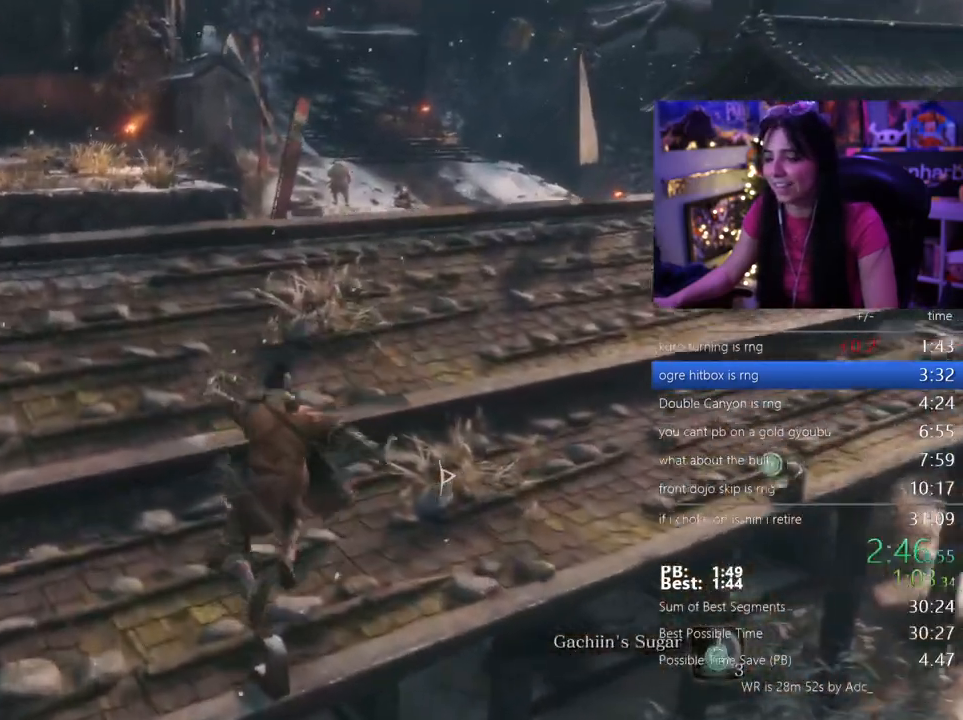
{"keys": ["w"], "mouse": [], "events": [[250, "r", "down"], [317, "r", "up"], [383, "r", "down"], [483, "r", "up"]]}
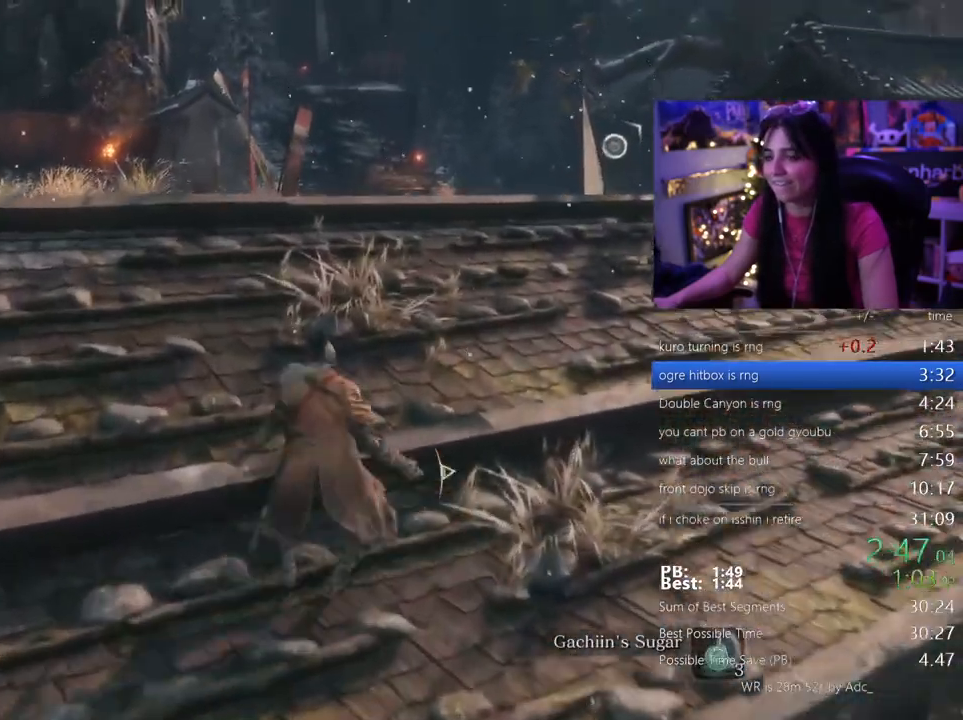
{"keys": [], "mouse": [], "events": [[33, "r", "down"], [83, "r", "up"], [167, "r", "down"], [267, "r", "up"], [350, "w", "up"]]}
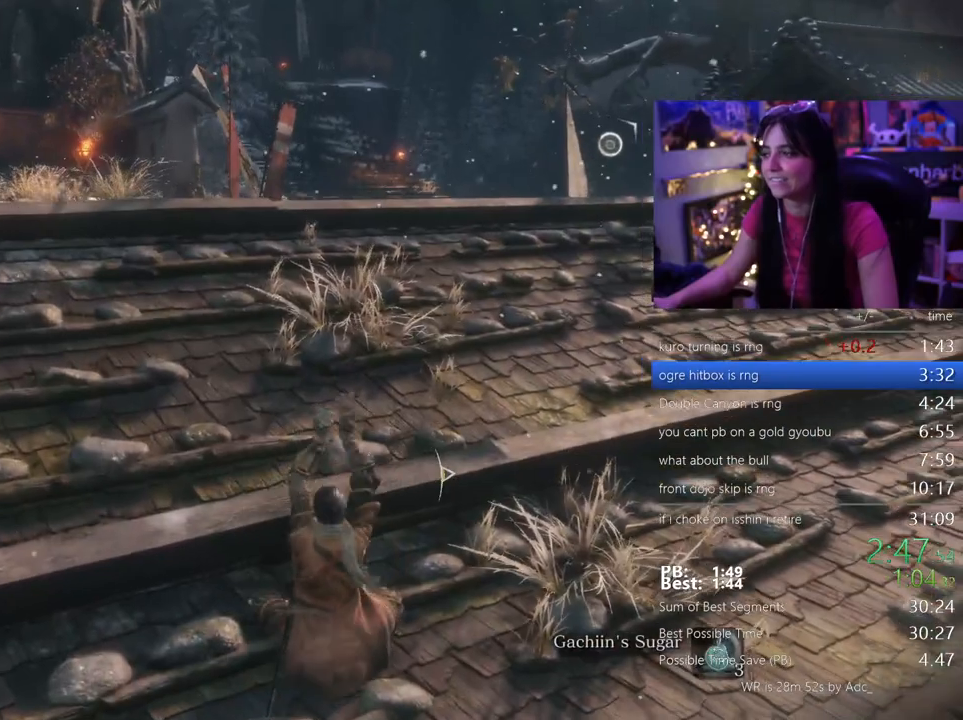
{"keys": [], "mouse": [], "events": []}
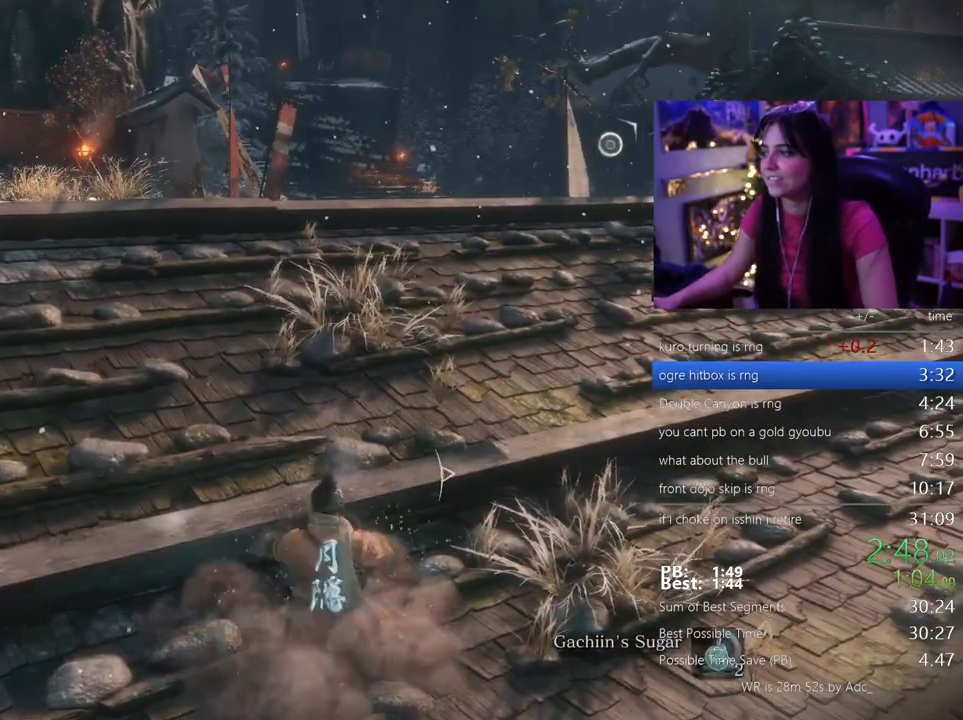
{"keys": ["shift", "w"], "mouse": [], "events": [[67, "shift", "down"], [200, "w", "down"]]}
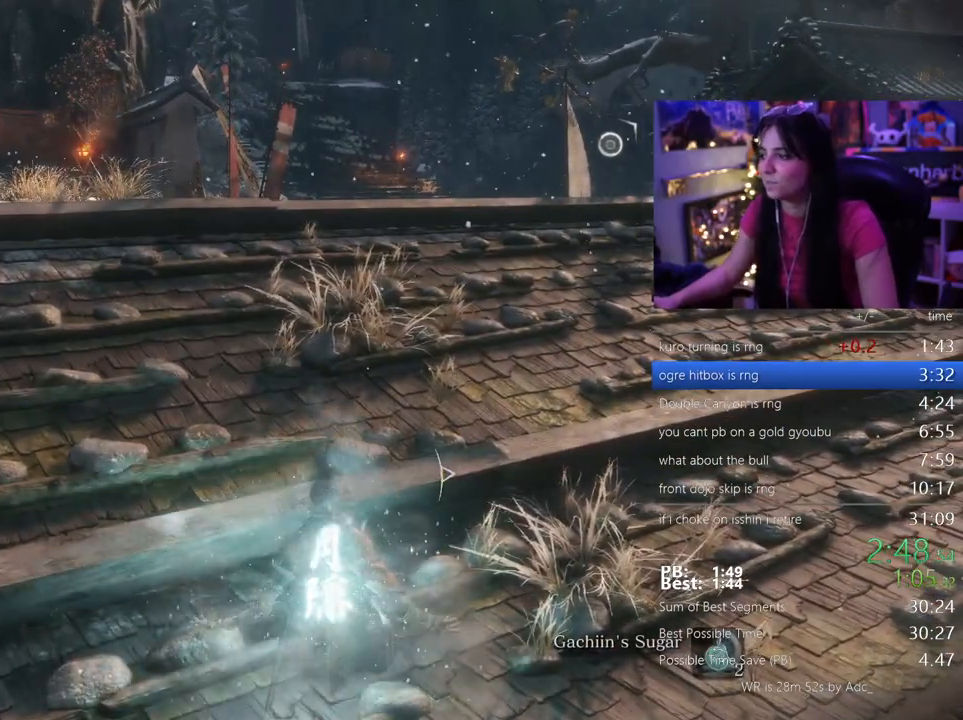
{"keys": ["shift", "w"], "mouse": [], "events": []}
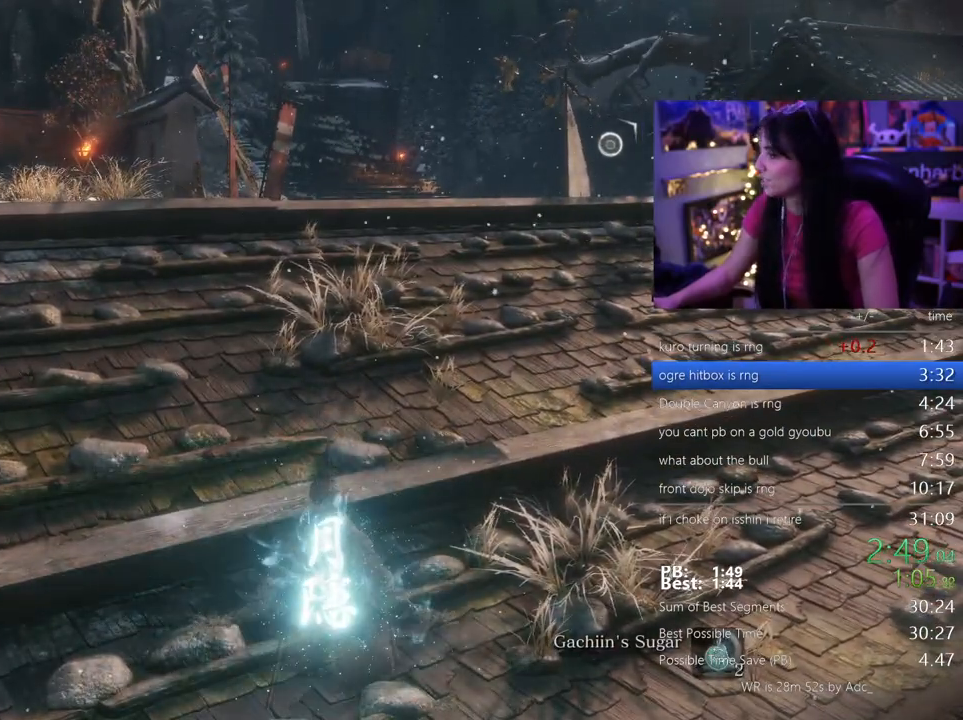
{"keys": ["shift", "w"], "mouse": [], "events": []}
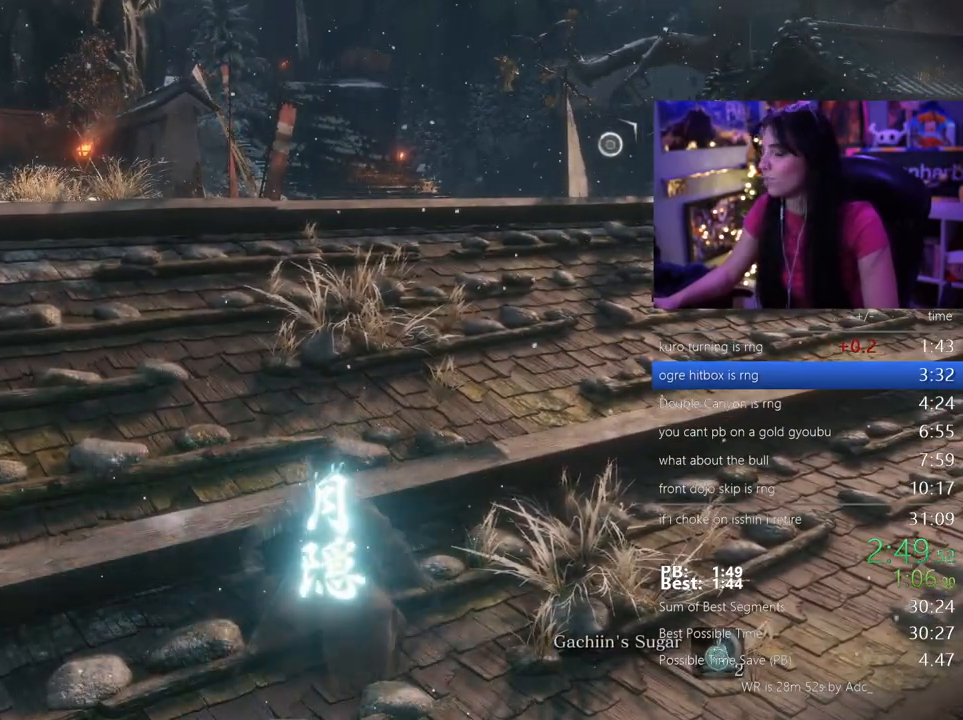
{"keys": ["shift", "w"], "mouse": [], "events": []}
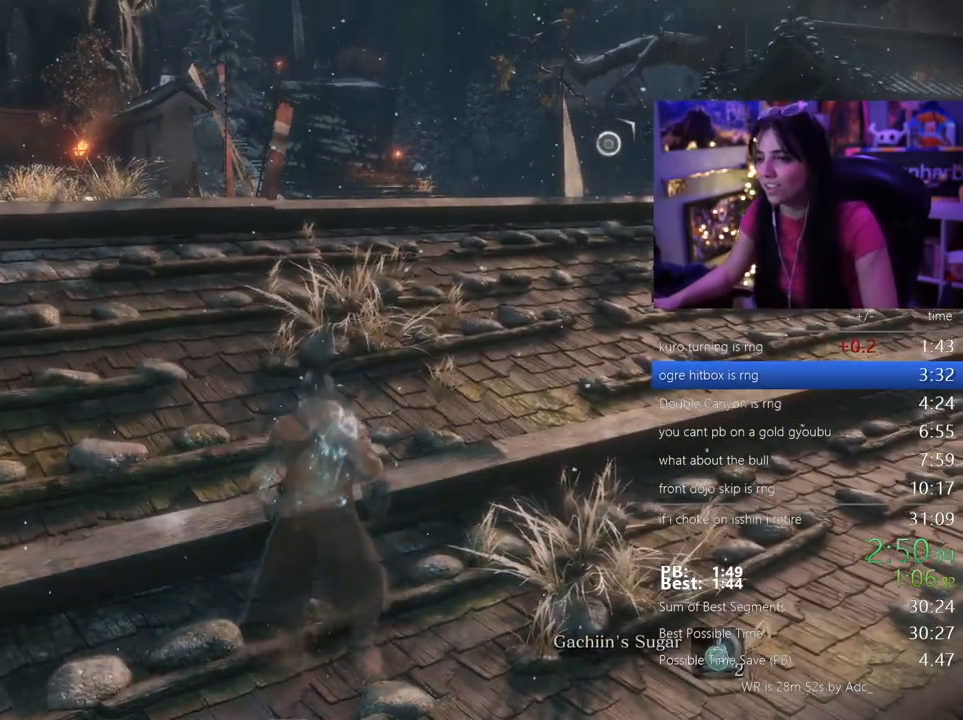
{"keys": ["shift", "w"], "mouse": [], "events": []}
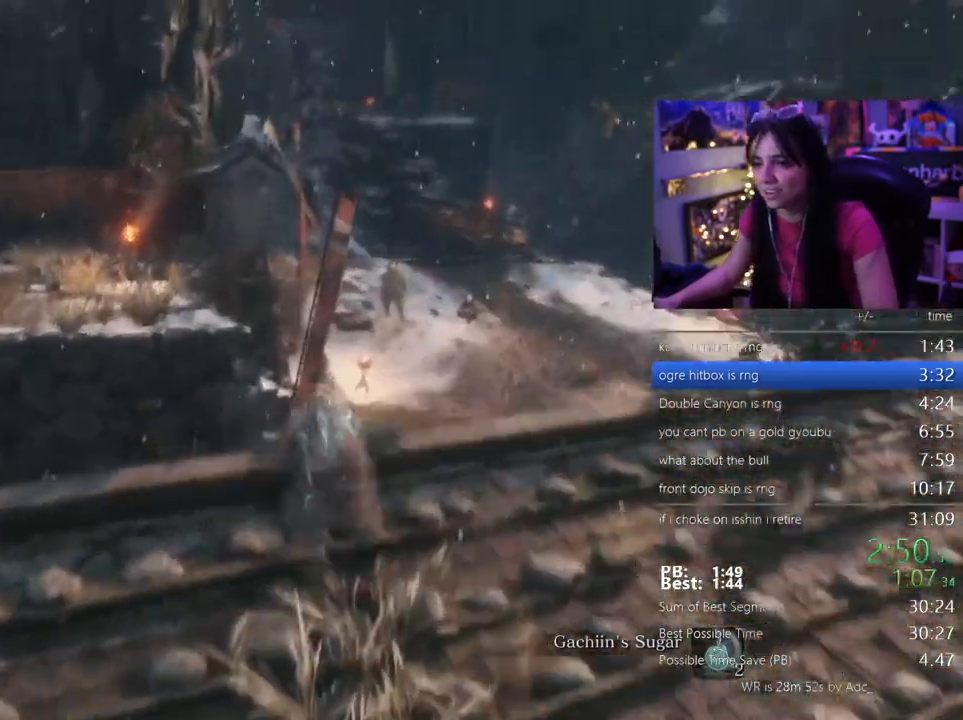
{"keys": ["shift", "w"], "mouse": [], "events": []}
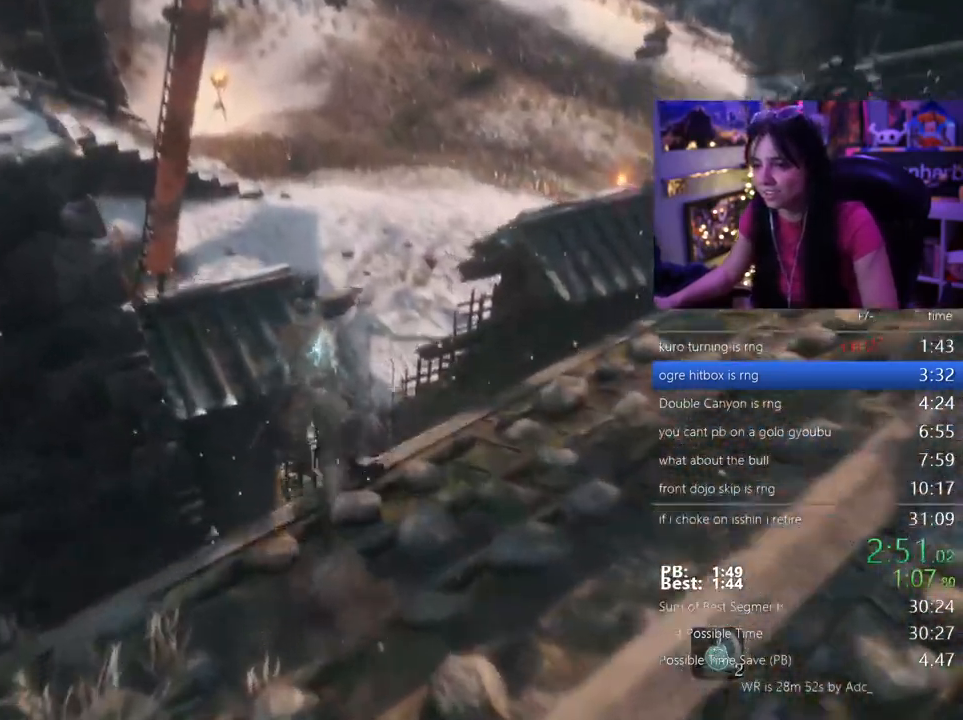
{"keys": ["shift", "w"], "mouse": [], "events": []}
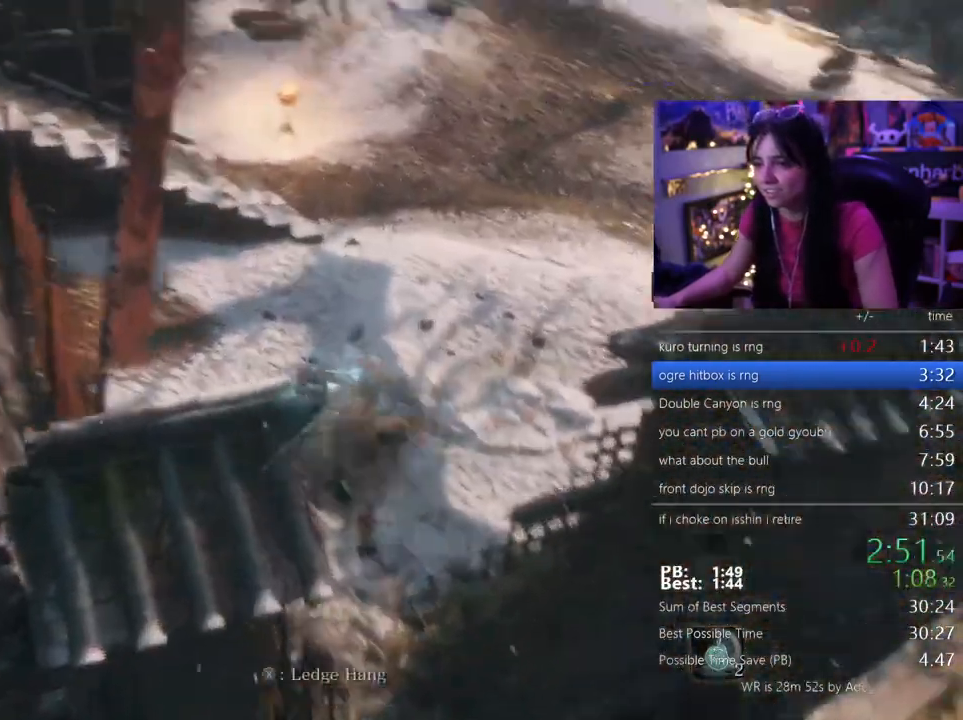
{"keys": ["shift", "w"], "mouse": [], "events": []}
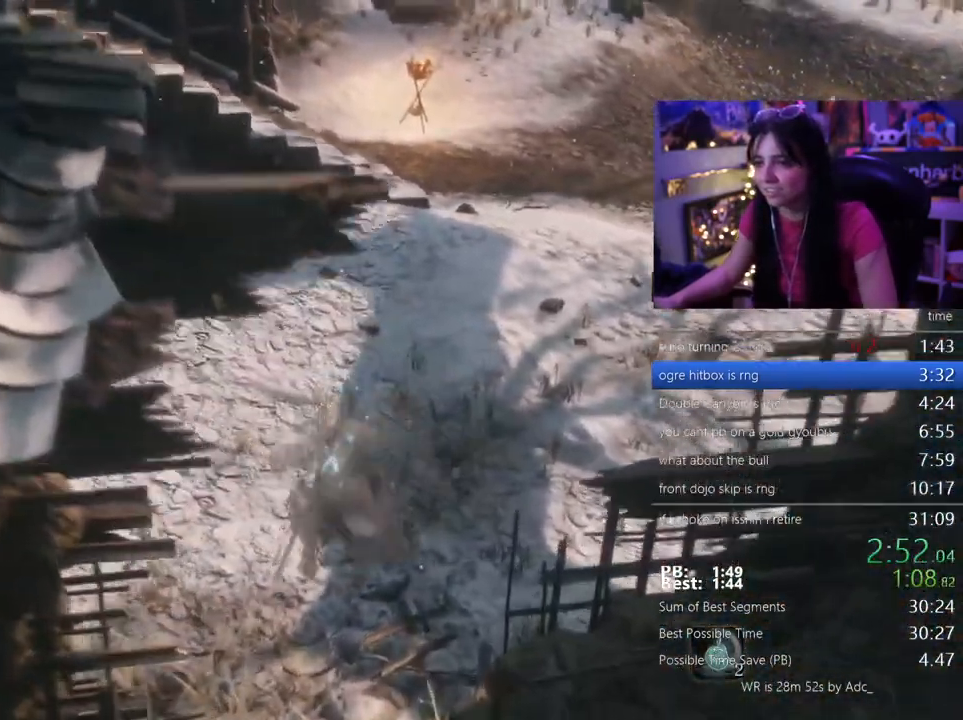
{"keys": ["shift", "w"], "mouse": [], "events": []}